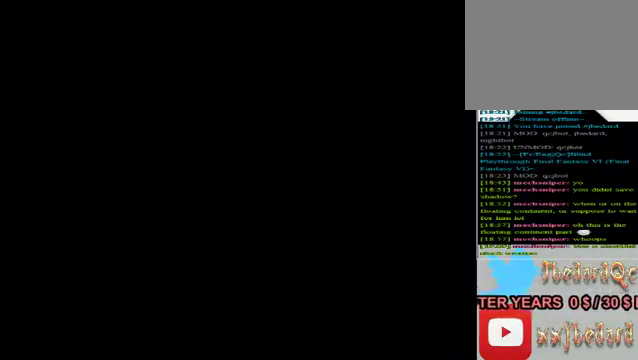
Gameplay with a controller (Xbox layout); each line is a JSON object with the inputs held at the frame after it. "events" lists button and stick changes between this image and that frame as [ms after this image, input, new state], when the widget could be followed in between. Not read: L3 R3 right_stick.
{"buttons": [], "left_stick": "center", "events": [[120, "B", "up"]]}
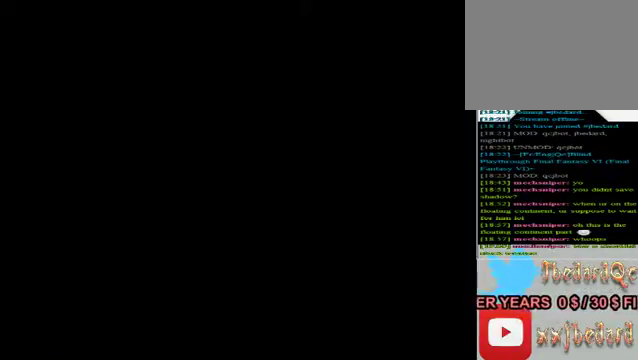
{"buttons": [], "left_stick": "center", "events": [[160, "X", "down"], [240, "X", "up"], [320, "X", "down"], [440, "X", "up"]]}
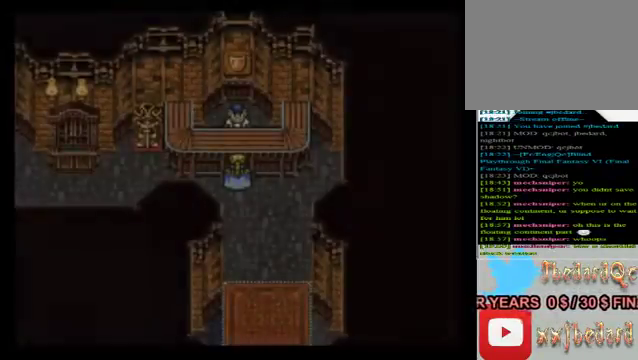
{"buttons": [], "left_stick": "center", "events": [[80, "X", "down"], [160, "X", "up"]]}
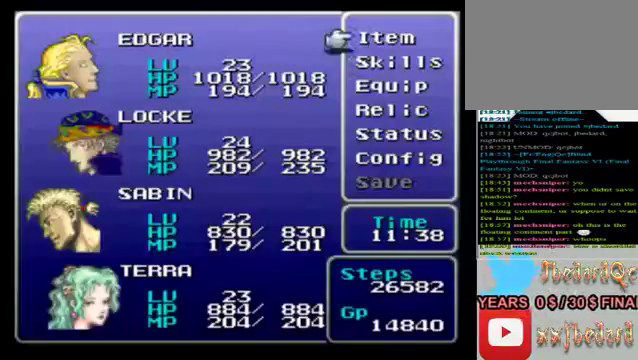
{"buttons": [], "left_stick": "down", "events": [[40, "left_stick", "down"], [280, "left_stick", "center"], [360, "left_stick", "down"]]}
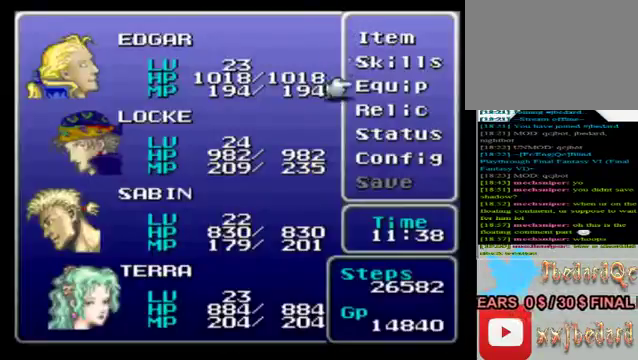
{"buttons": [], "left_stick": "down", "events": [[40, "left_stick", "center"], [200, "left_stick", "down"], [400, "left_stick", "center"], [480, "left_stick", "down"]]}
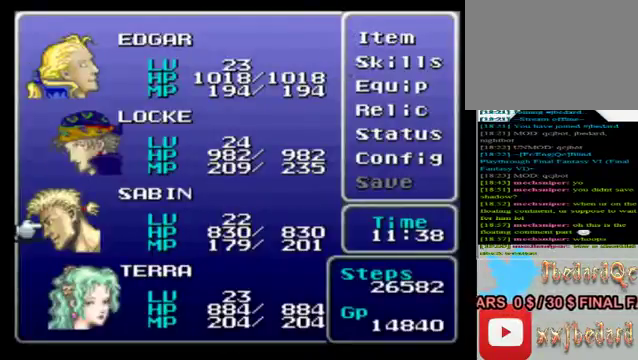
{"buttons": [], "left_stick": "up", "events": [[160, "left_stick", "center"], [360, "left_stick", "up"]]}
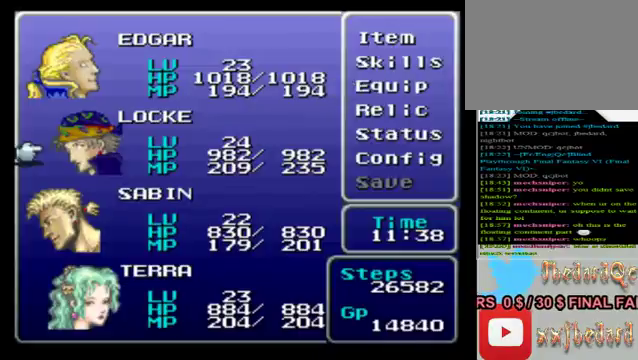
{"buttons": [], "left_stick": "center", "events": [[280, "A", "down"], [280, "left_stick", "center"], [400, "A", "up"]]}
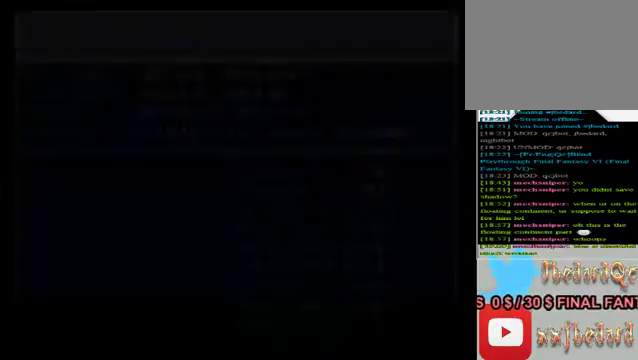
{"buttons": [], "left_stick": "center", "events": []}
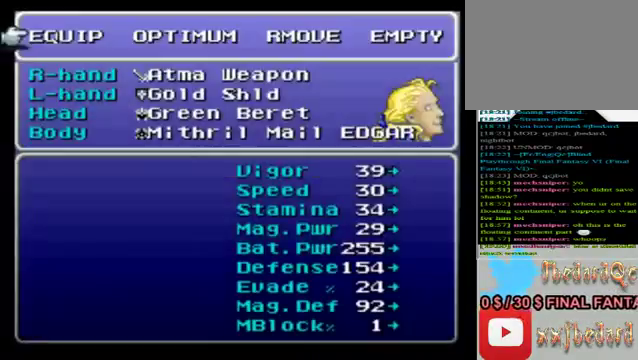
{"buttons": [], "left_stick": "center", "events": [[160, "A", "down"], [320, "A", "up"], [320, "left_stick", "down"], [520, "left_stick", "center"]]}
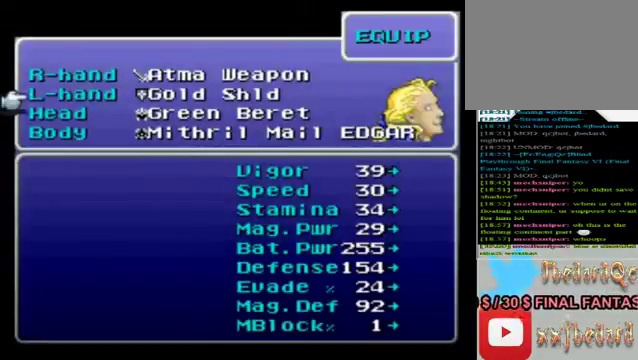
{"buttons": [], "left_stick": "down", "events": [[120, "left_stick", "down"]]}
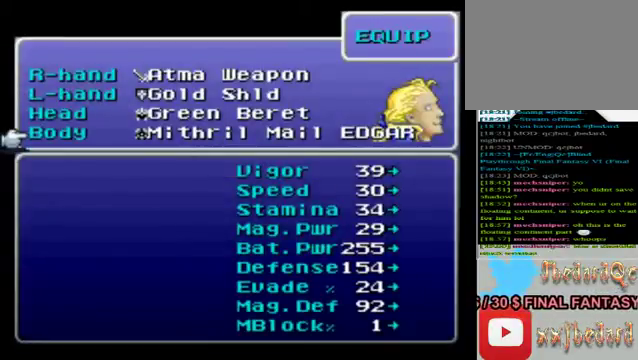
{"buttons": [], "left_stick": "center", "events": [[40, "A", "down"], [80, "left_stick", "center"], [160, "A", "up"]]}
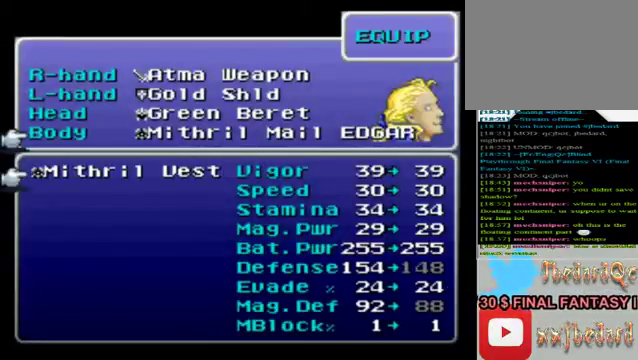
{"buttons": ["R1"], "left_stick": "center", "events": [[120, "B", "down"], [240, "B", "up"], [440, "R1", "down"]]}
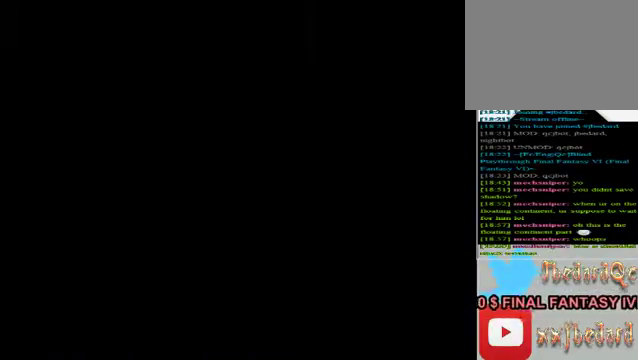
{"buttons": [], "left_stick": "down", "events": [[40, "R1", "up"], [480, "left_stick", "down"]]}
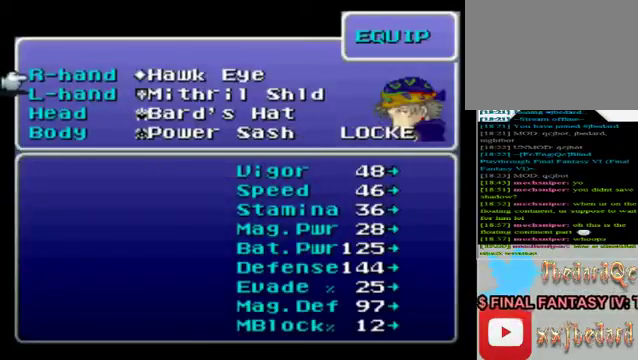
{"buttons": [], "left_stick": "center", "events": [[280, "left_stick", "center"]]}
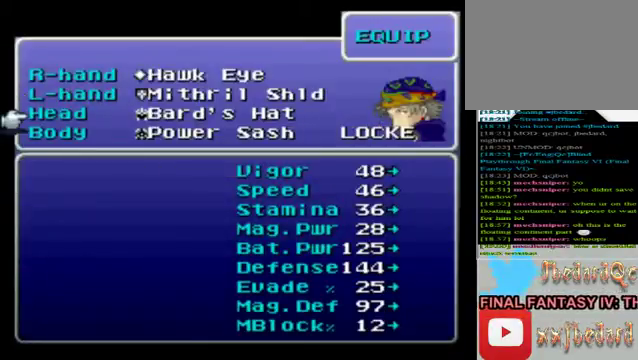
{"buttons": [], "left_stick": "center", "events": [[80, "R1", "down"], [160, "R1", "up"]]}
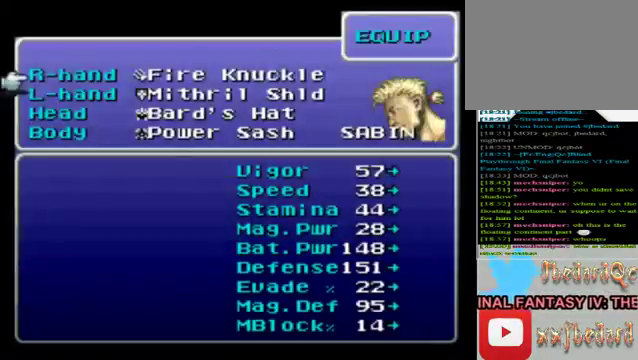
{"buttons": ["B"], "left_stick": "center", "events": [[80, "R1", "down"], [160, "R1", "up"], [440, "B", "down"]]}
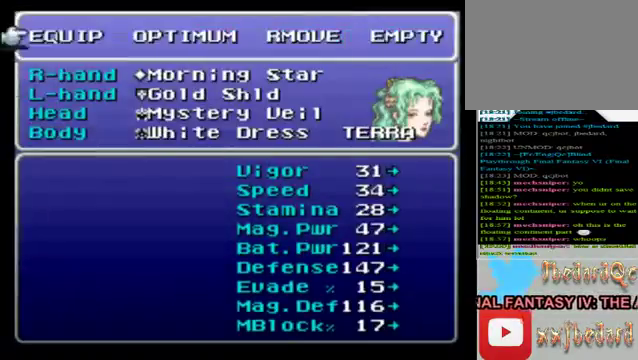
{"buttons": [], "left_stick": "center", "events": [[40, "B", "up"], [160, "B", "down"], [280, "B", "up"]]}
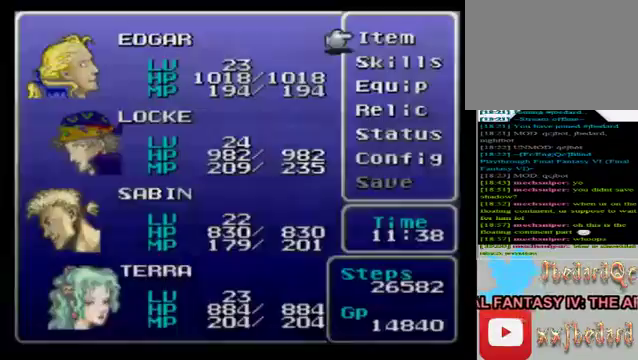
{"buttons": [], "left_stick": "center", "events": [[240, "B", "down"], [360, "B", "up"]]}
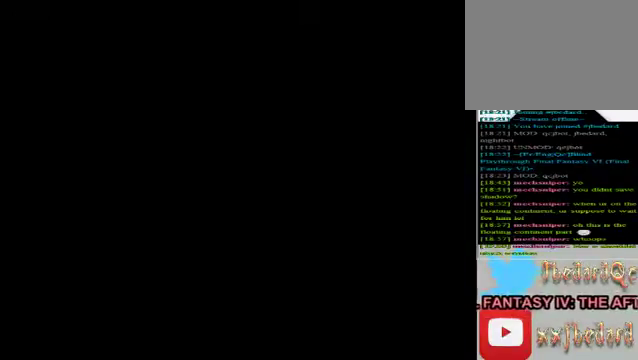
{"buttons": [], "left_stick": "center", "events": [[120, "B", "down"], [240, "B", "up"]]}
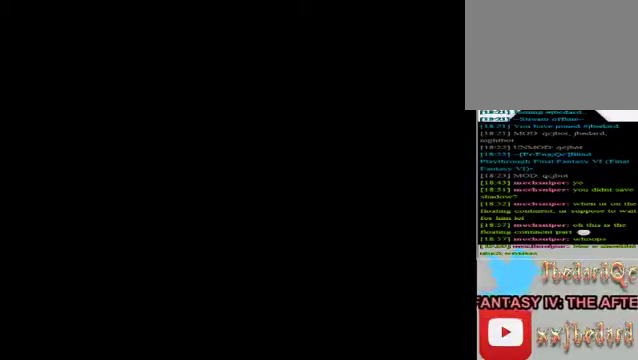
{"buttons": [], "left_stick": "center", "events": [[160, "A", "down"], [240, "A", "up"]]}
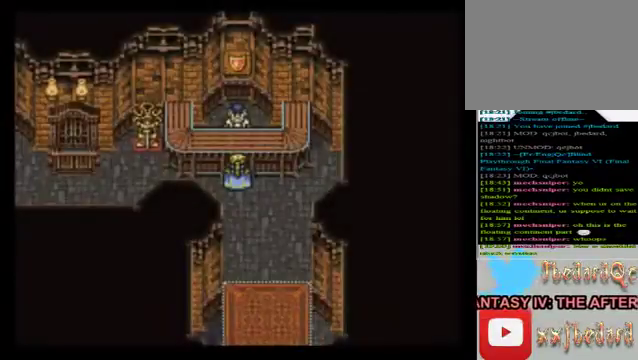
{"buttons": [], "left_stick": "center"}
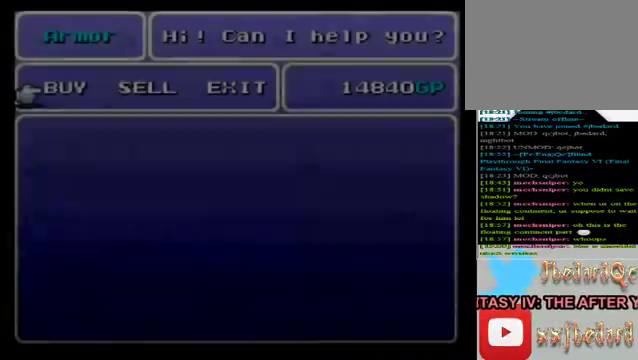
{"buttons": [], "left_stick": "right", "events": [[280, "left_stick", "down"], [480, "left_stick", "right"]]}
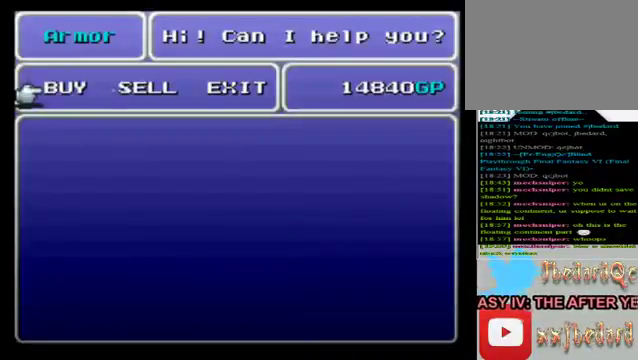
{"buttons": [], "left_stick": "down", "events": [[160, "left_stick", "center"], [200, "A", "down"], [320, "A", "up"], [320, "left_stick", "down"]]}
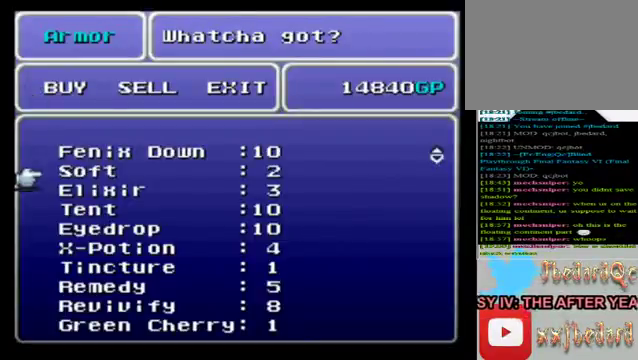
{"buttons": [], "left_stick": "down", "events": []}
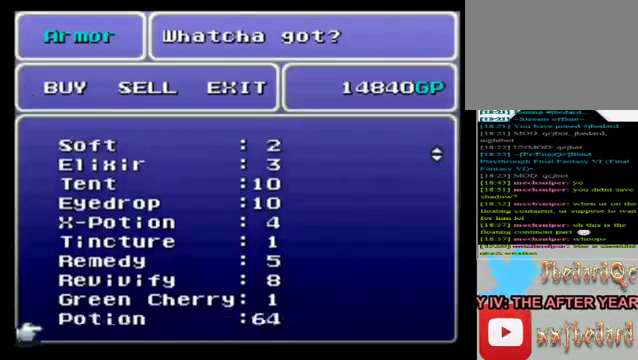
{"buttons": [], "left_stick": "down", "events": []}
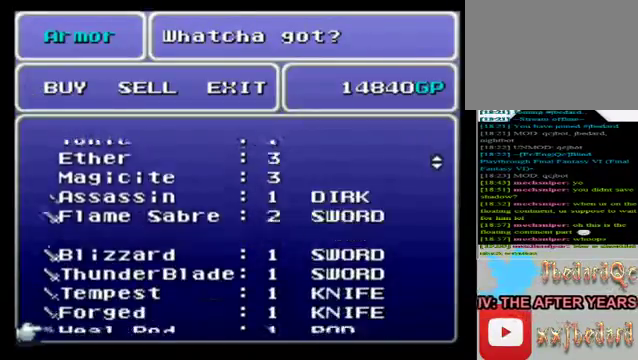
{"buttons": [], "left_stick": "down", "events": []}
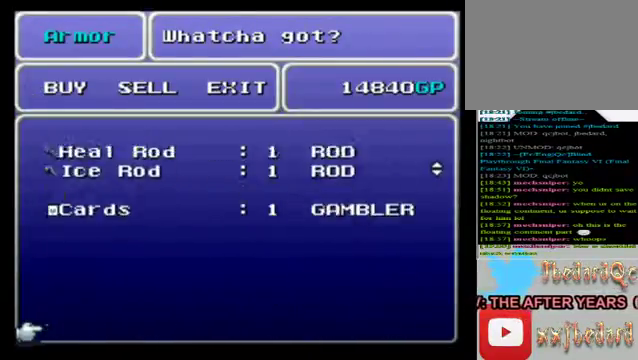
{"buttons": [], "left_stick": "center", "events": [[400, "left_stick", "center"]]}
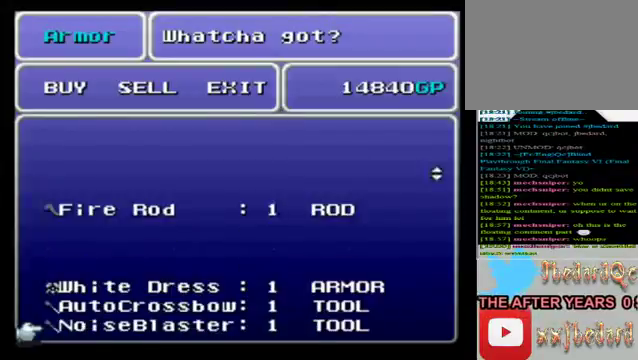
{"buttons": [], "left_stick": "down", "events": [[120, "left_stick", "down"]]}
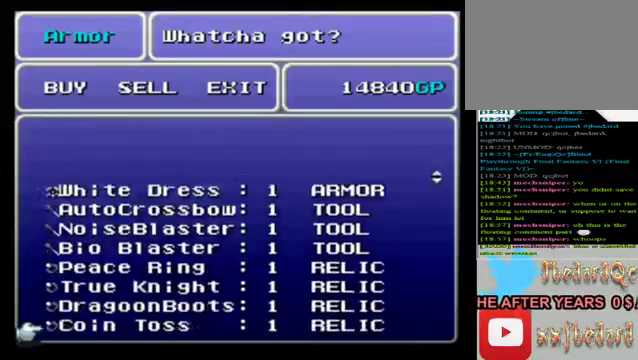
{"buttons": [], "left_stick": "center", "events": [[160, "left_stick", "center"]]}
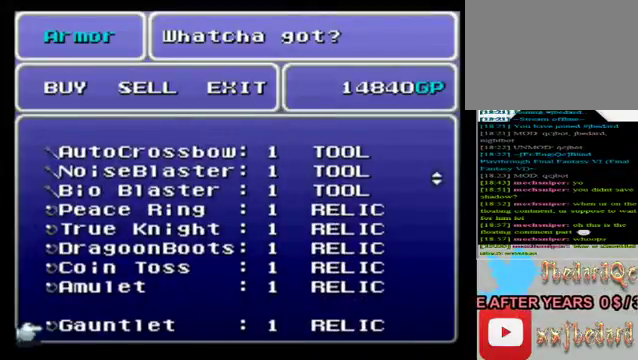
{"buttons": [], "left_stick": "down", "events": [[40, "left_stick", "down"], [320, "left_stick", "center"], [440, "left_stick", "down"]]}